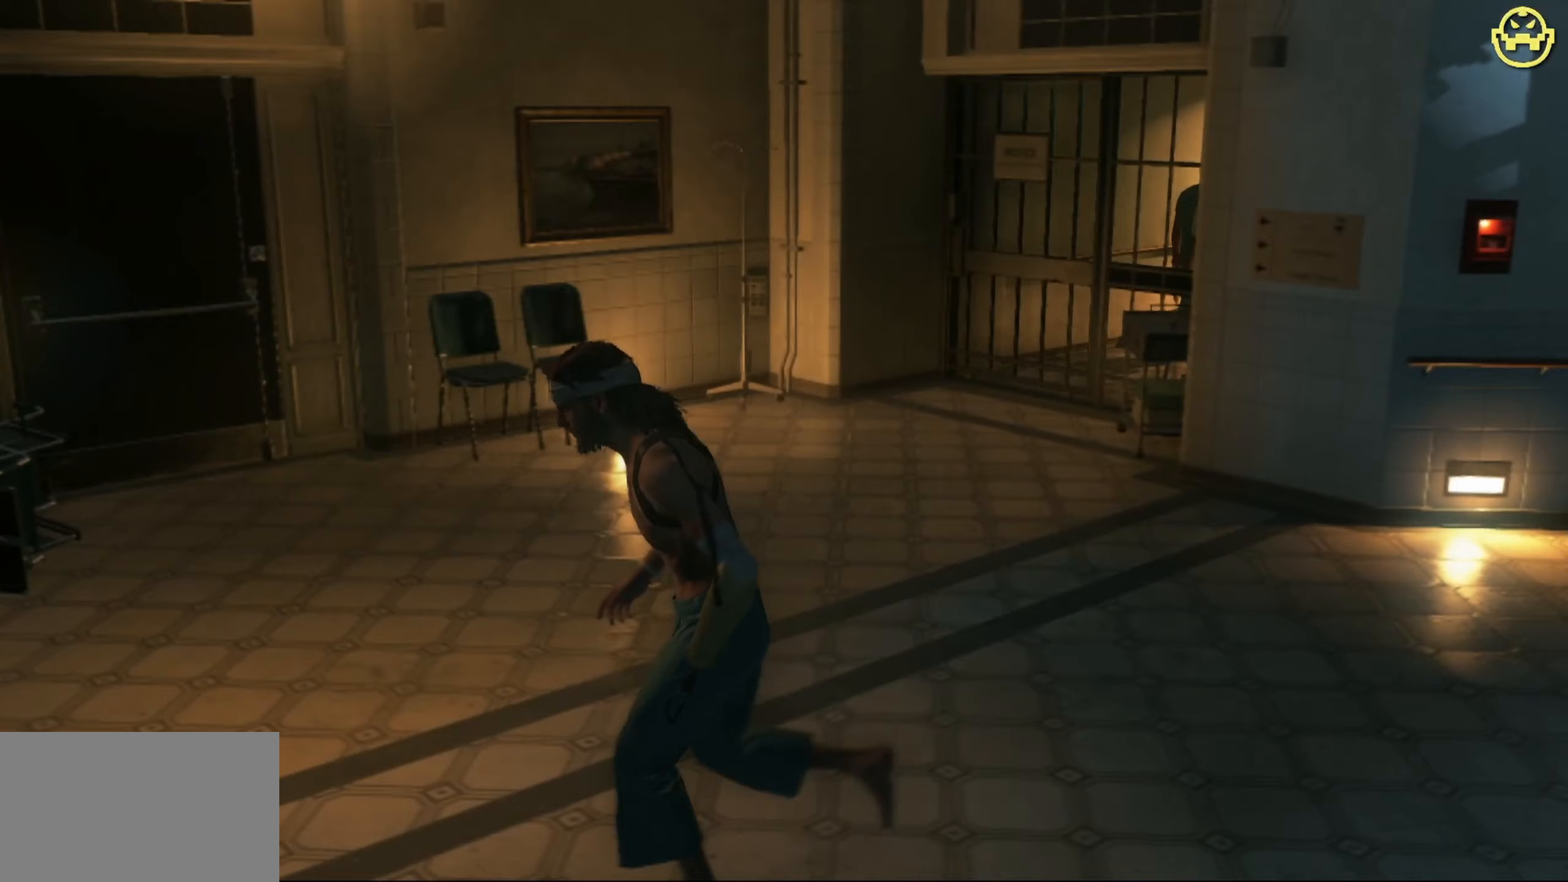
Gameplay with keyboard and mouse; each line is a JSON object with the keys and mouse buttons held at the frame after it (dt_ms = milliseconds from this image to that frame). "events" lists presses ("down") and releases ("up") of "1", "2", "3", "4", "5", "a", "alt", "c", "caps_lock", "ctrl", "d", "e", "f", "g", "q", "r", "s", "shift", "space", "t", "tab", "v", "w", "x", "z", "mouse_left", "mouse_wheel" and "mouse_right" between this image and that frame as [ms after this image, input, new state], when the widget could be followed in between. "mouse_left", "mouse_wheel", "mouse_right" = the "left", "wheel", "right" buttons of the "mouse" list. No other keys are recorded. "wheel" means that the mouse wheel is clicked or scrolled. Not read: mouse_move.
{"dt_ms": 433, "keys": [], "mouse": [], "events": []}
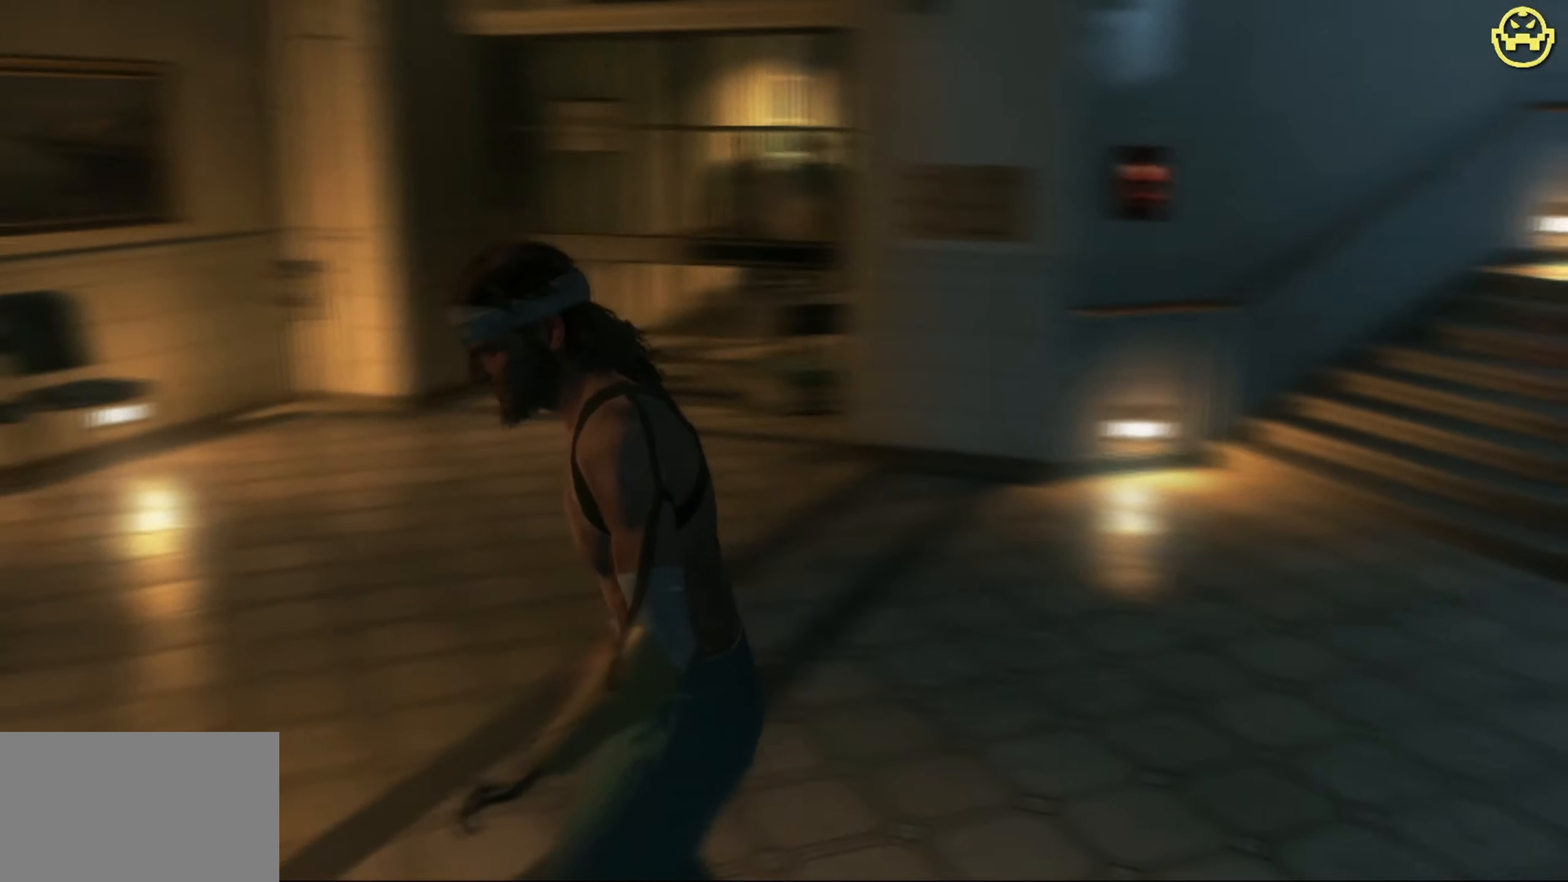
{"dt_ms": 500, "keys": ["a", "w"], "mouse": [], "events": [[234, "a", "down"], [467, "w", "down"]]}
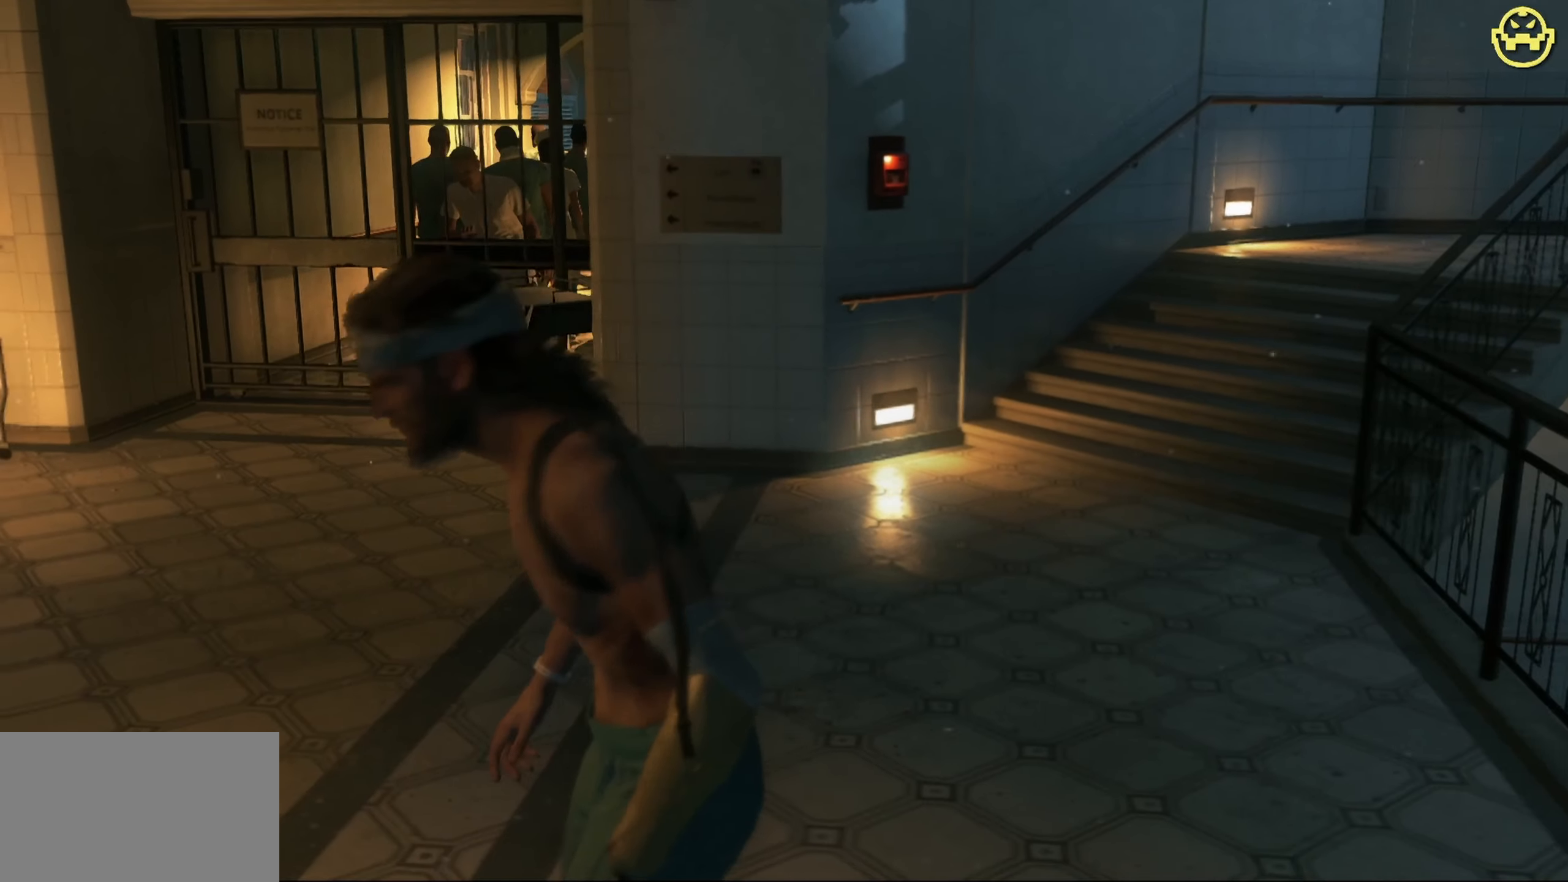
{"dt_ms": 500, "keys": ["w"], "mouse": [], "events": [[434, "a", "up"]]}
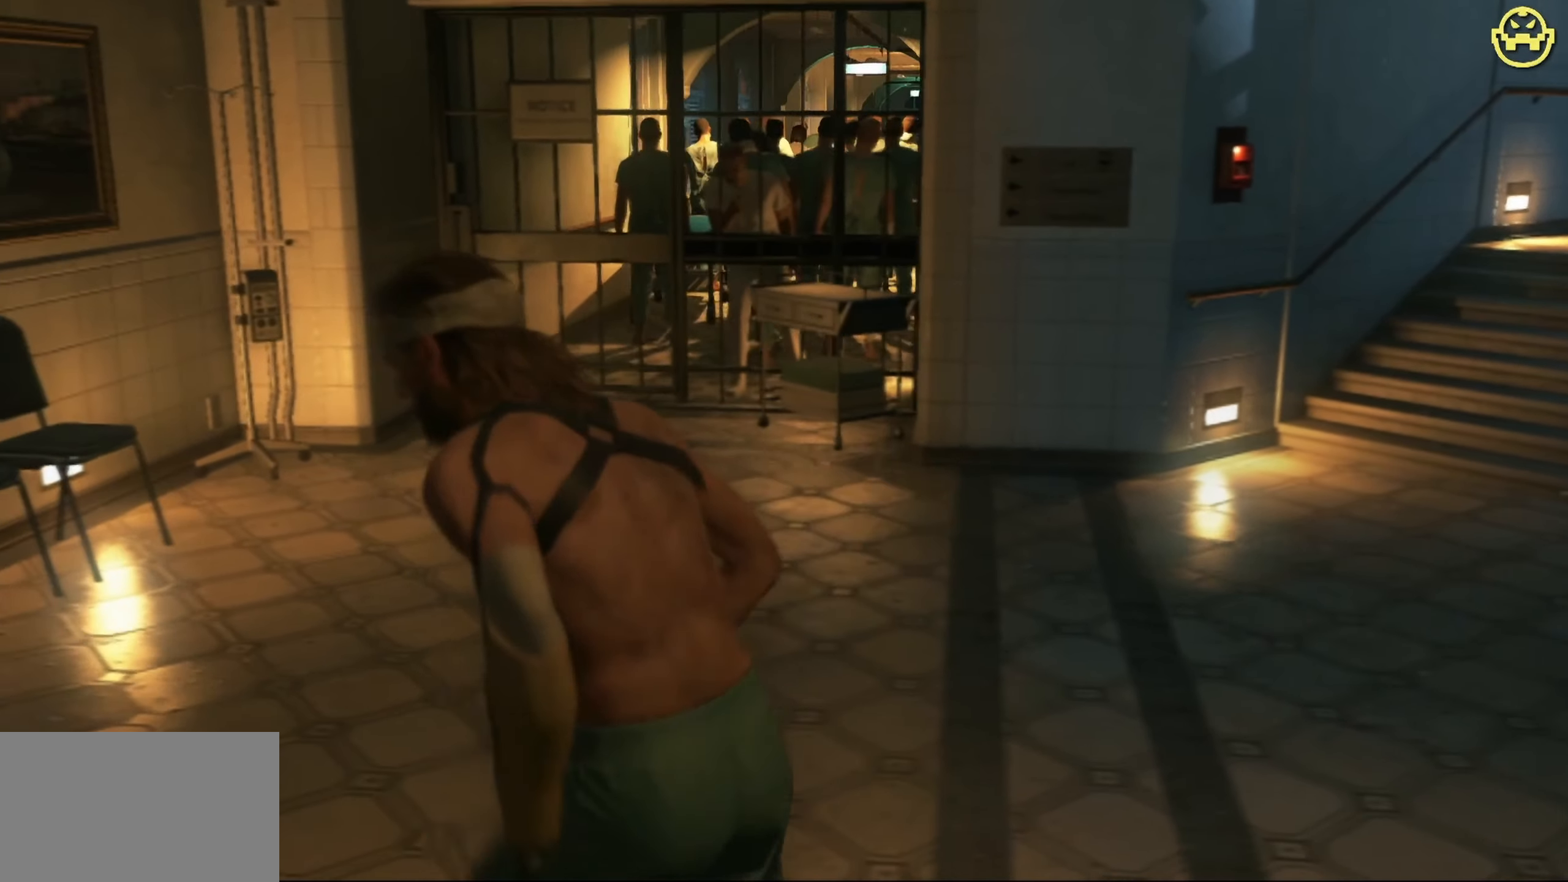
{"dt_ms": 500, "keys": [], "mouse": [], "events": [[217, "w", "up"]]}
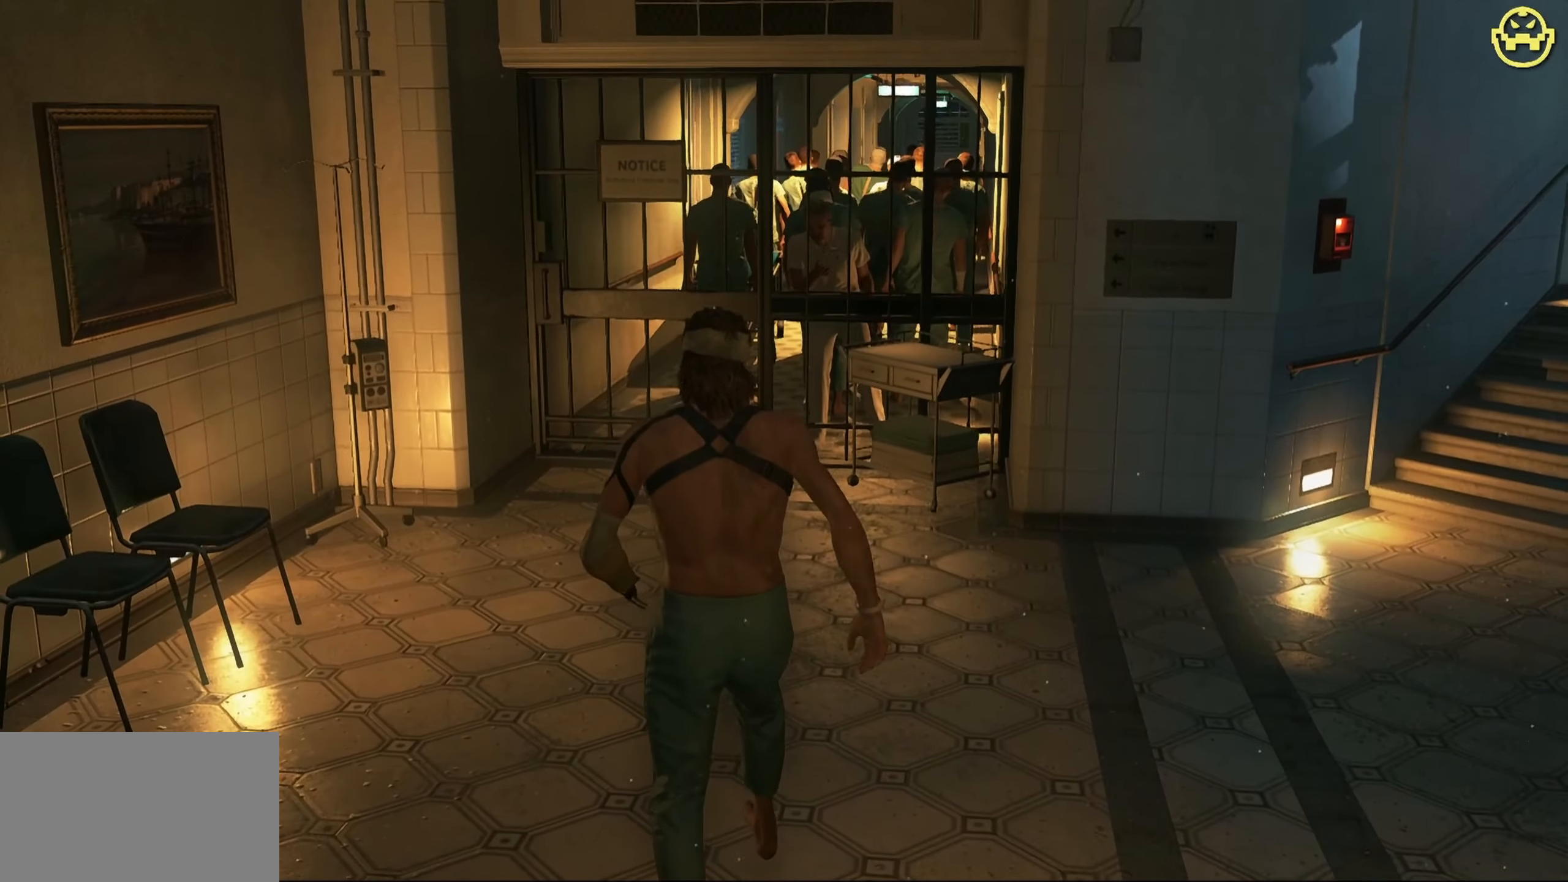
{"dt_ms": 500, "keys": [], "mouse": [], "events": []}
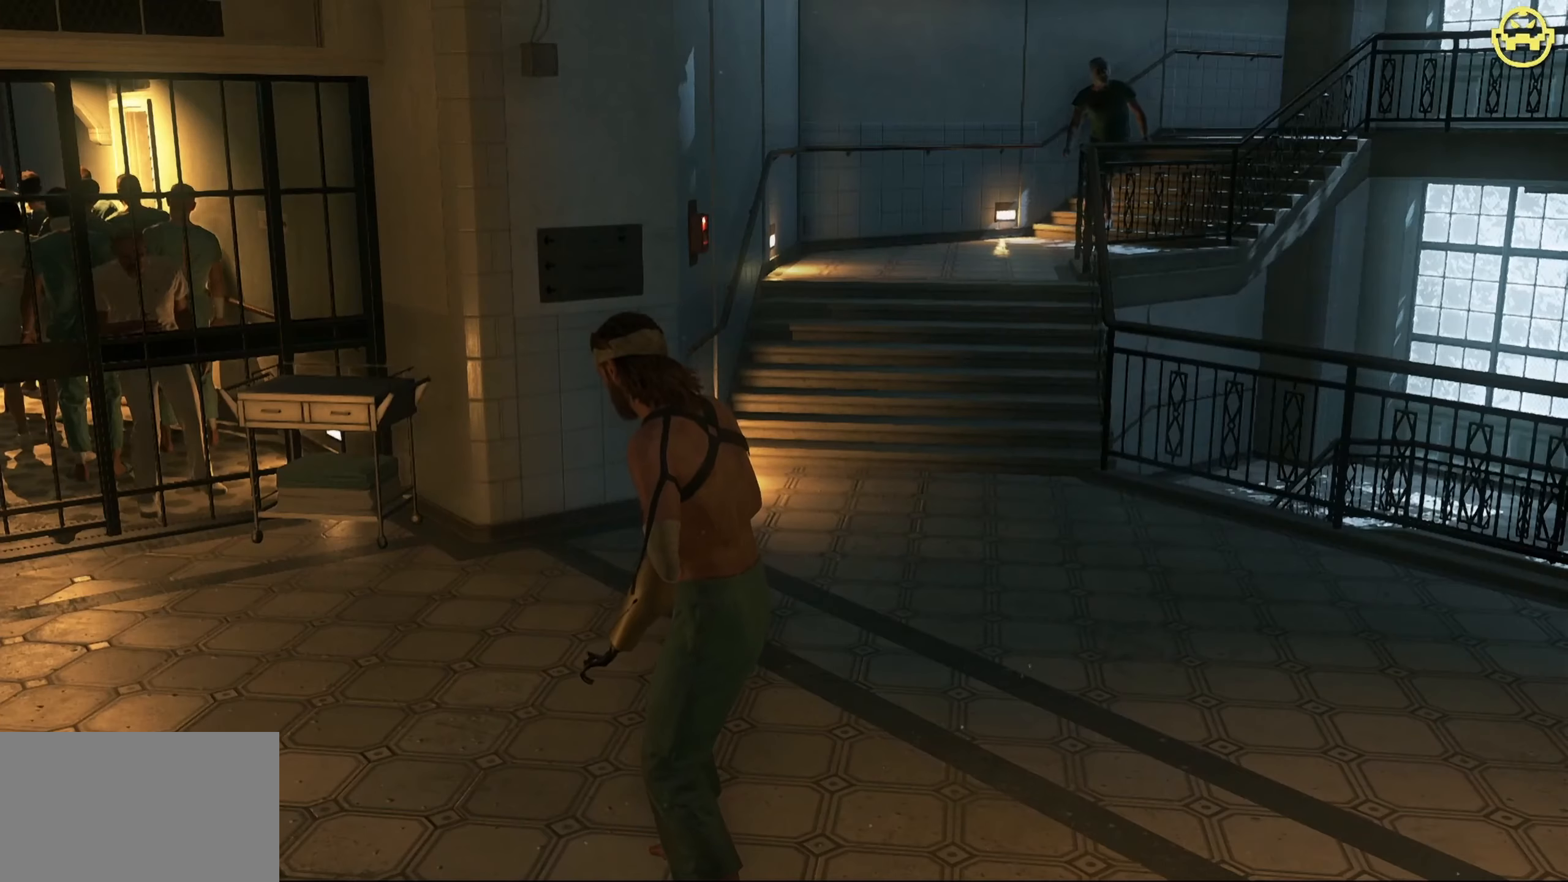
{"dt_ms": 500, "keys": ["a", "w"], "mouse": [], "events": [[350, "w", "down"], [400, "a", "down"]]}
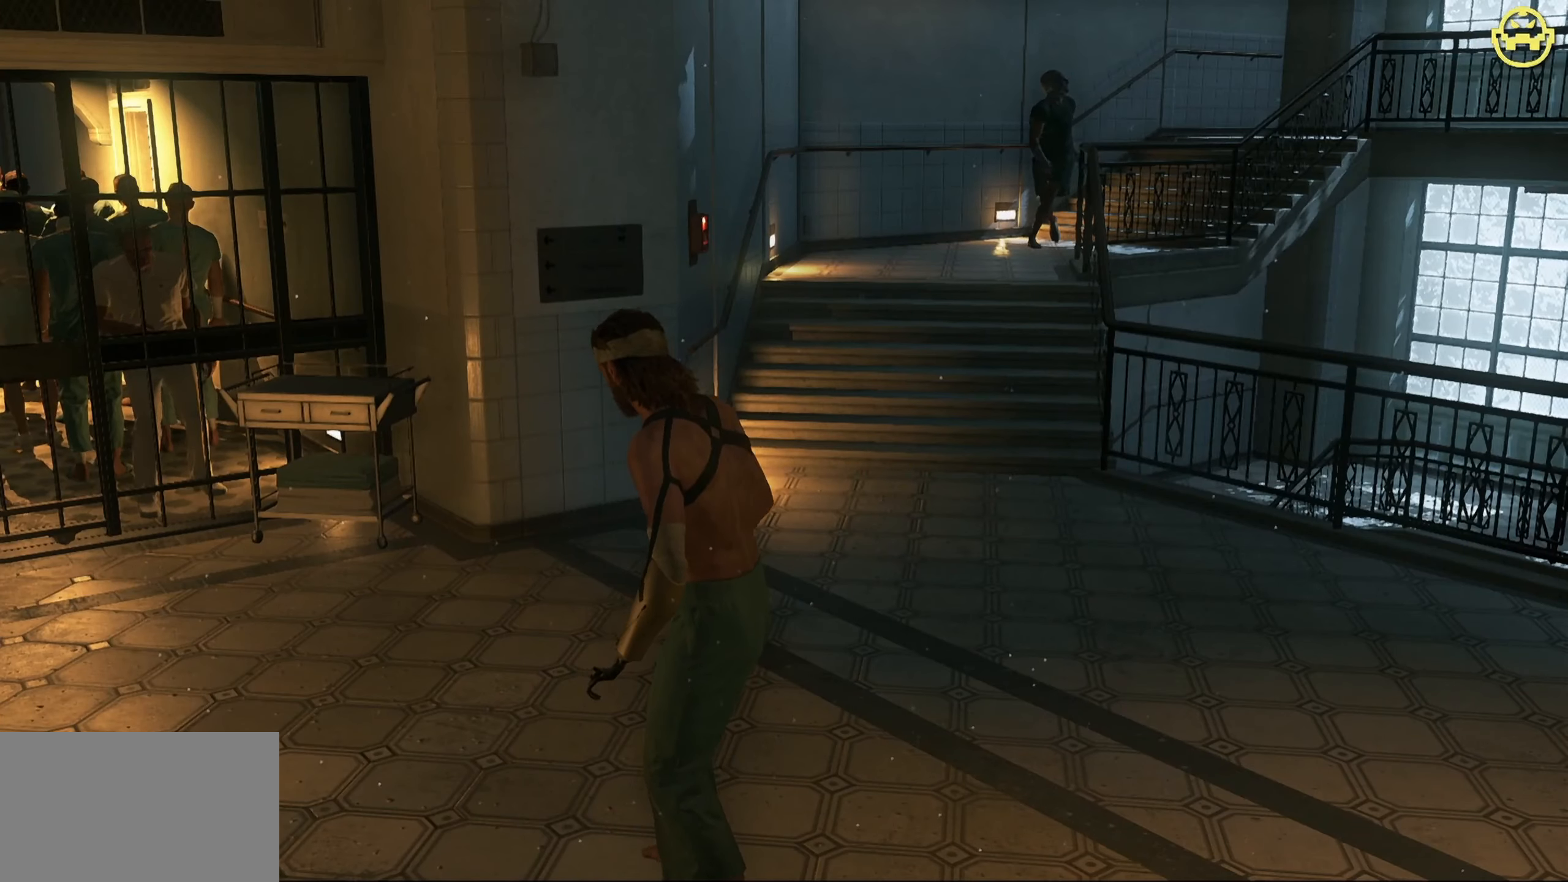
{"dt_ms": 500, "keys": ["a", "w"], "mouse": [], "events": []}
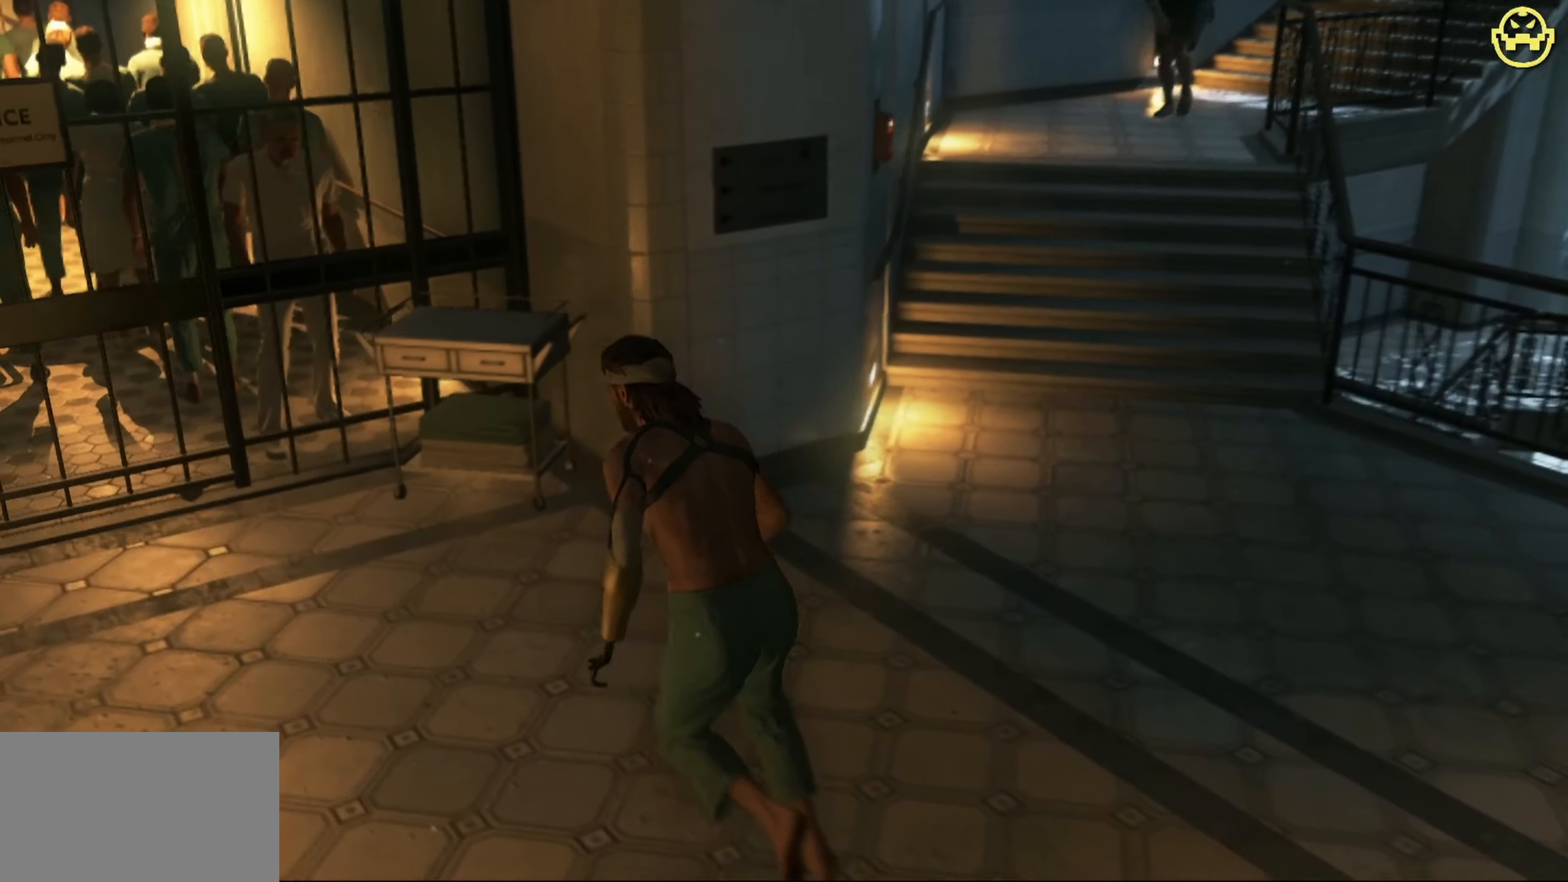
{"dt_ms": 500, "keys": ["a", "w"], "mouse": [], "events": []}